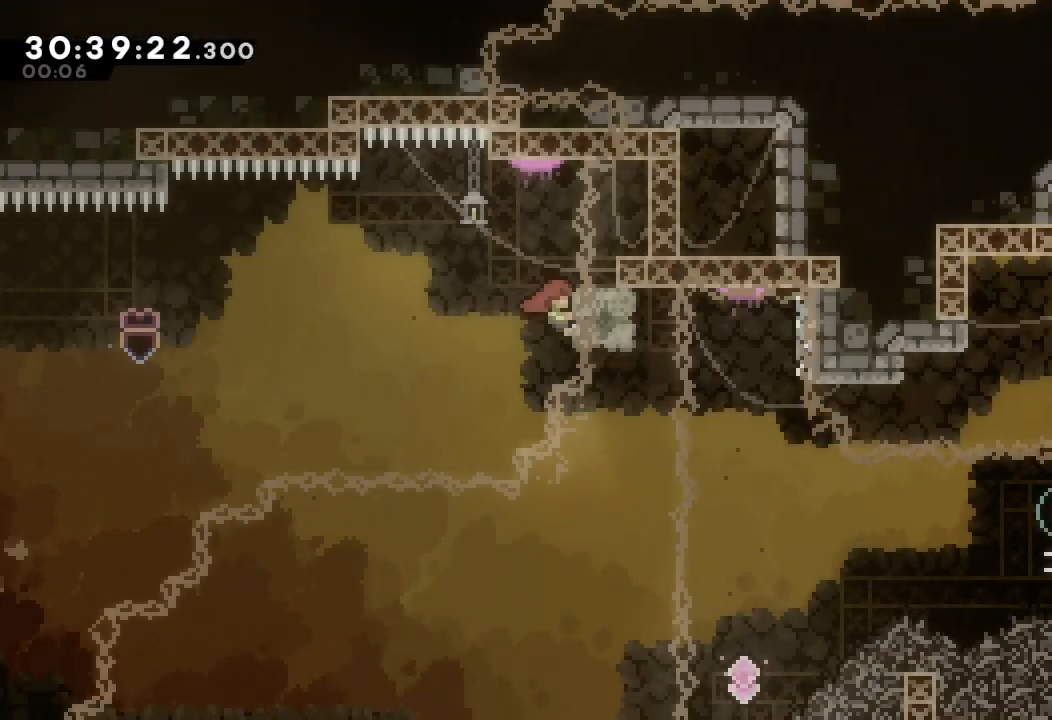
Gameplay with keyboard; each line is a JSON object with the keys held at the frame after it. "events" lists presses ("down") and releases ("up") of "a", "d", "down", "e", "f", "left", "r", "right", "s", "space", "up" and "w" between this image and that frame as [ms after this image, input, new state], when the widget could be followed in between. No other keys are recorded. Mouse input is not recorded.
{"keys": ["s", "up"], "events": [[67, "d", "down"], [67, "right", "up"], [367, "up", "down"], [433, "d", "up"], [433, "s", "down"]]}
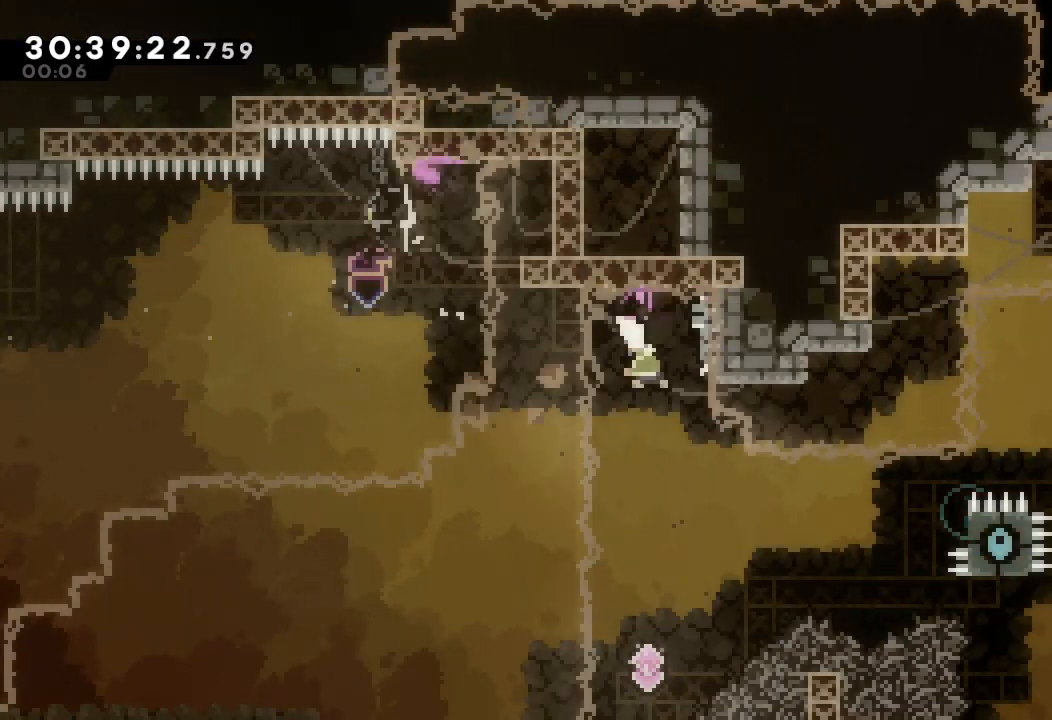
{"keys": ["a", "right", "s", "up"], "events": [[100, "s", "up"], [100, "up", "up"], [333, "right", "down"], [333, "s", "down"], [333, "up", "down"], [500, "a", "down"]]}
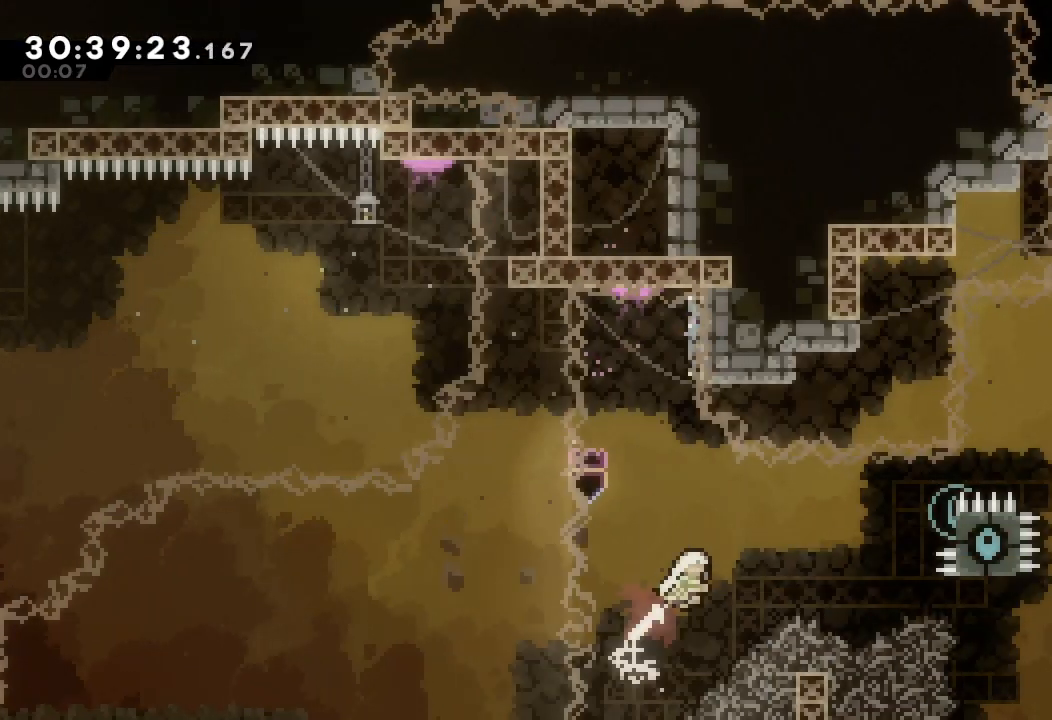
{"keys": ["a", "d", "right"], "events": [[100, "up", "up"], [200, "s", "up"], [300, "s", "down"], [400, "s", "up"], [467, "d", "down"]]}
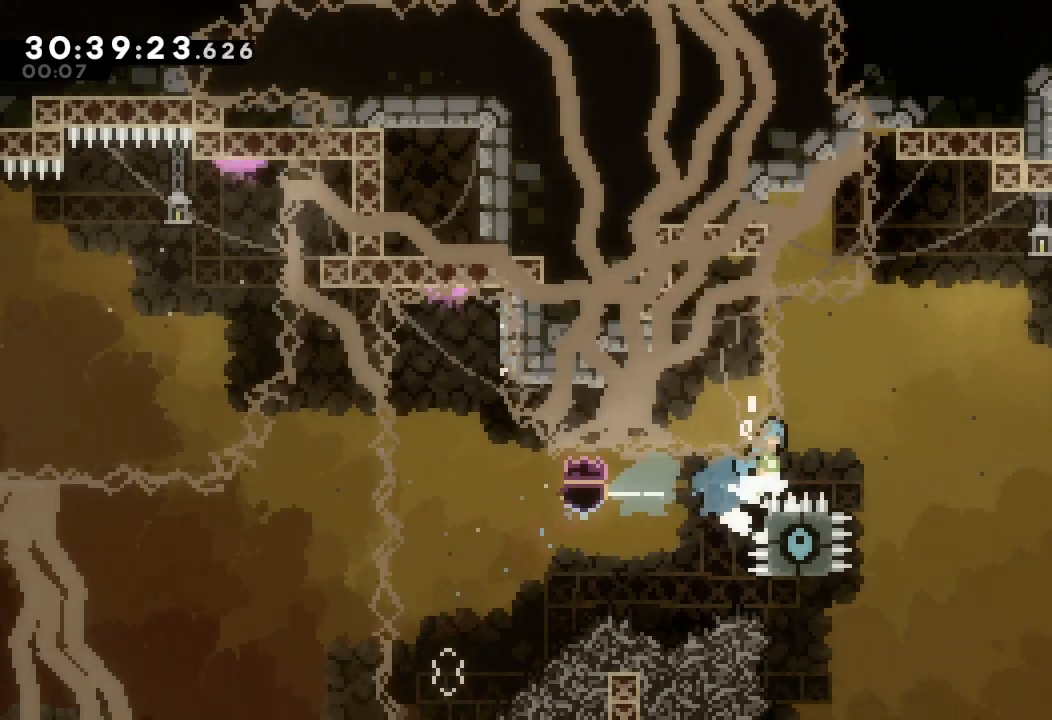
{"keys": ["a", "d", "right"], "events": []}
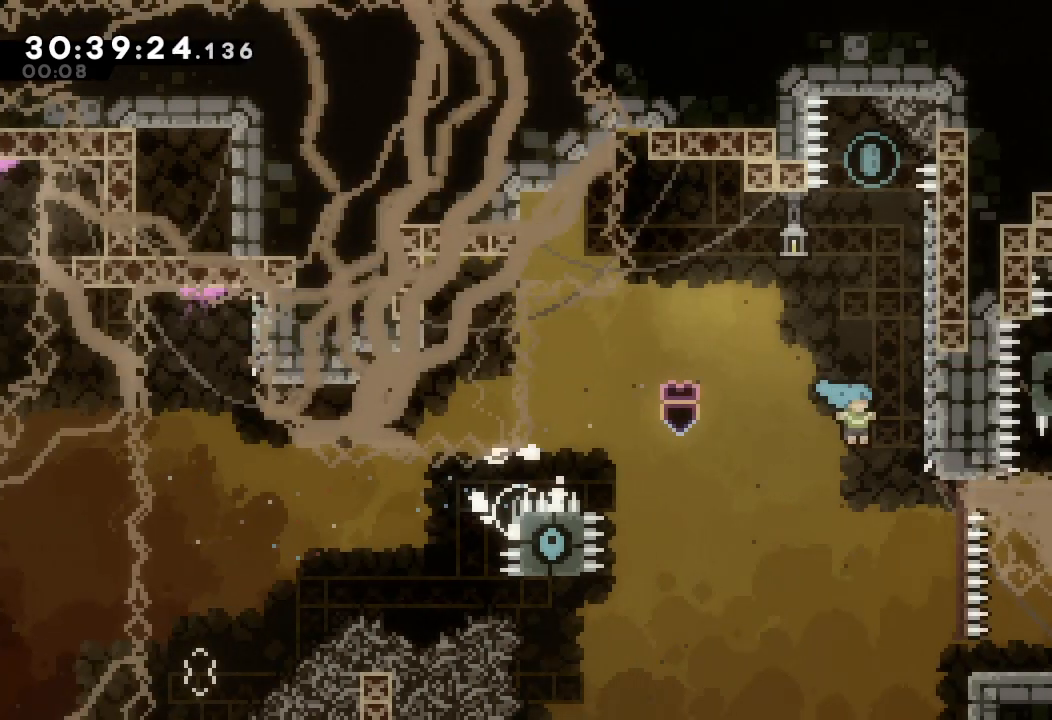
{"keys": ["a", "right"], "events": [[67, "d", "up"], [100, "a", "up"], [100, "d", "down"], [100, "right", "up"], [333, "right", "down"], [433, "a", "down"], [500, "d", "up"]]}
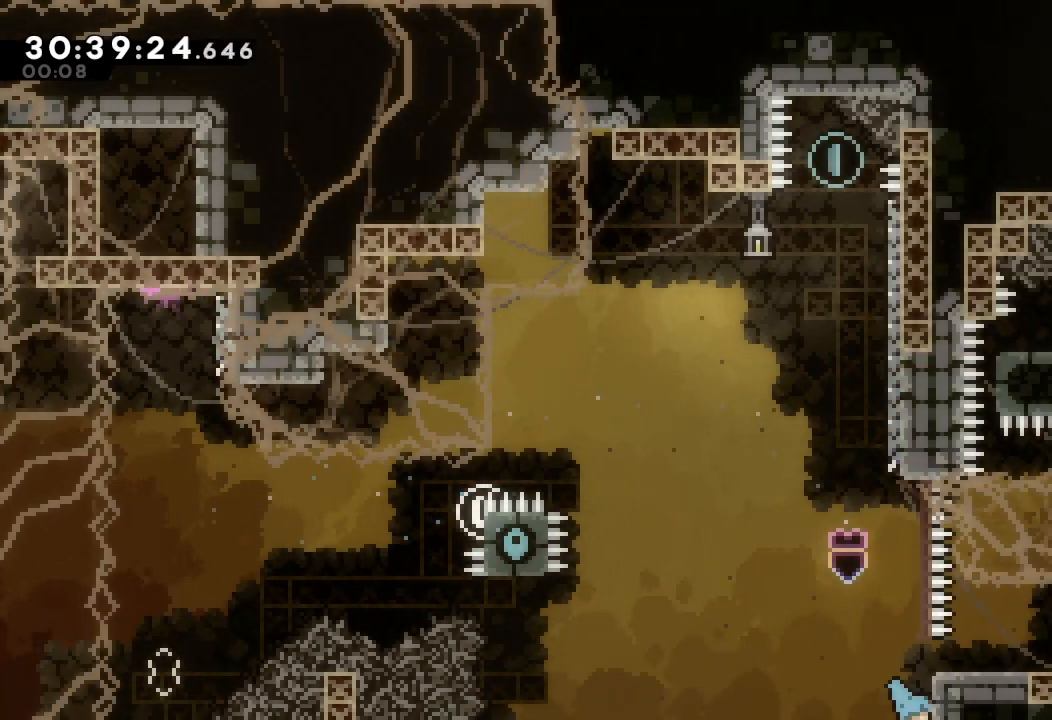
{"keys": ["a", "right"], "events": [[33, "d", "down"], [267, "d", "up"]]}
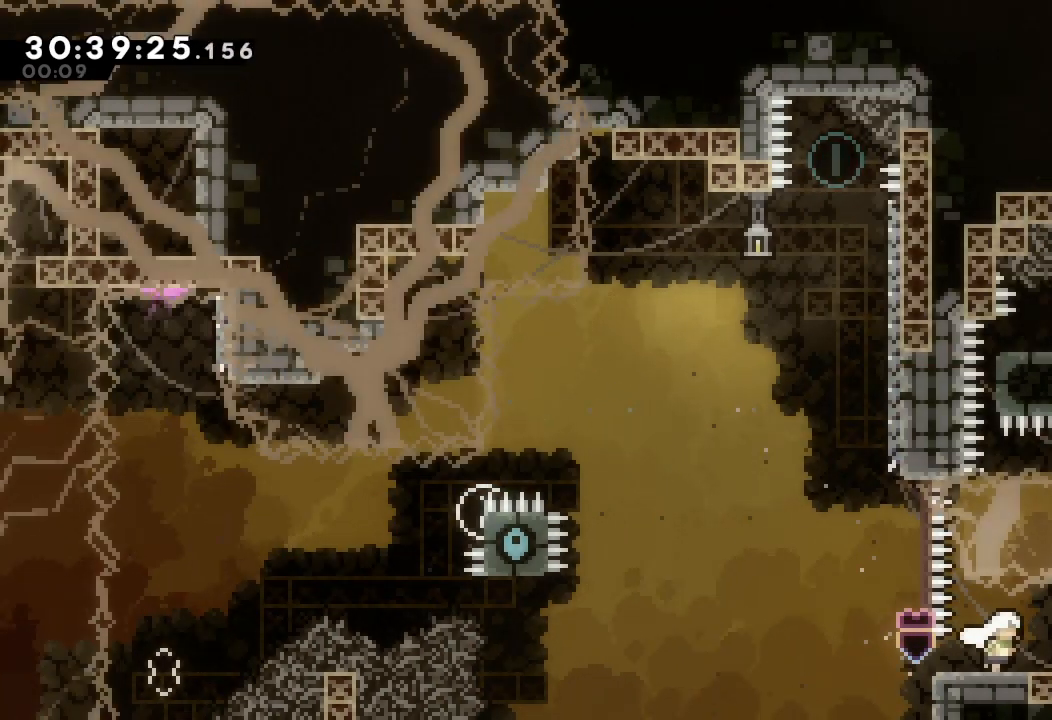
{"keys": ["left"], "events": [[100, "a", "up"], [133, "right", "up"], [200, "down", "down"], [200, "left", "down"], [200, "s", "down"], [367, "down", "up"], [433, "s", "up"]]}
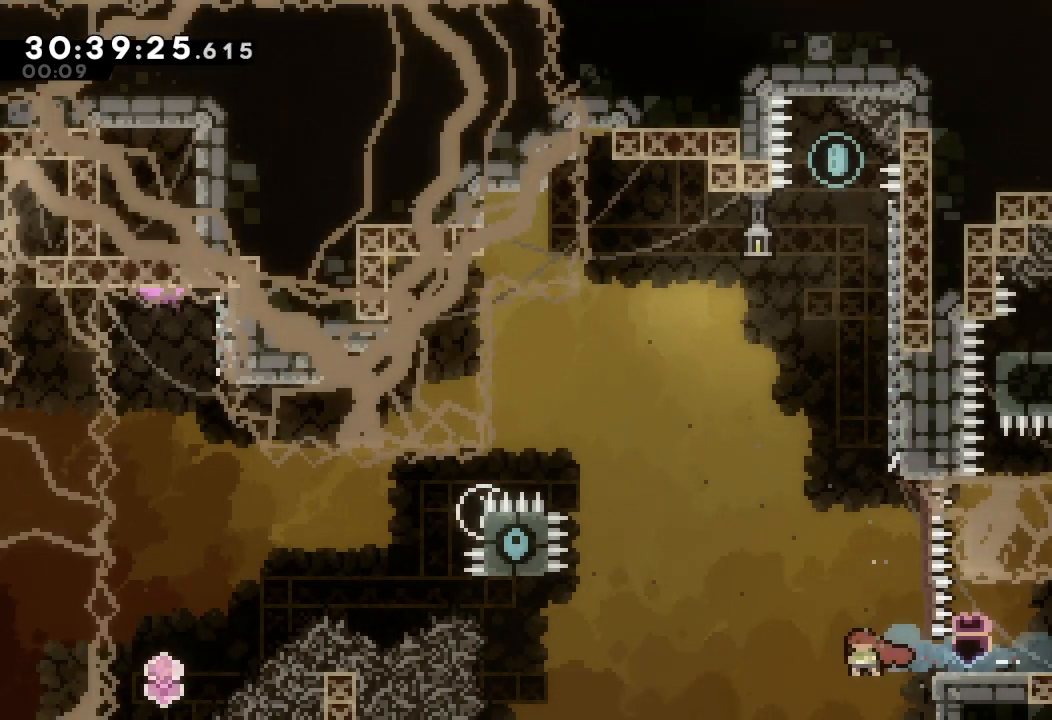
{"keys": ["d"], "events": [[33, "s", "down"], [33, "up", "down"], [67, "left", "up"], [267, "right", "down"], [400, "s", "up"], [433, "right", "up"], [433, "up", "up"], [500, "d", "down"]]}
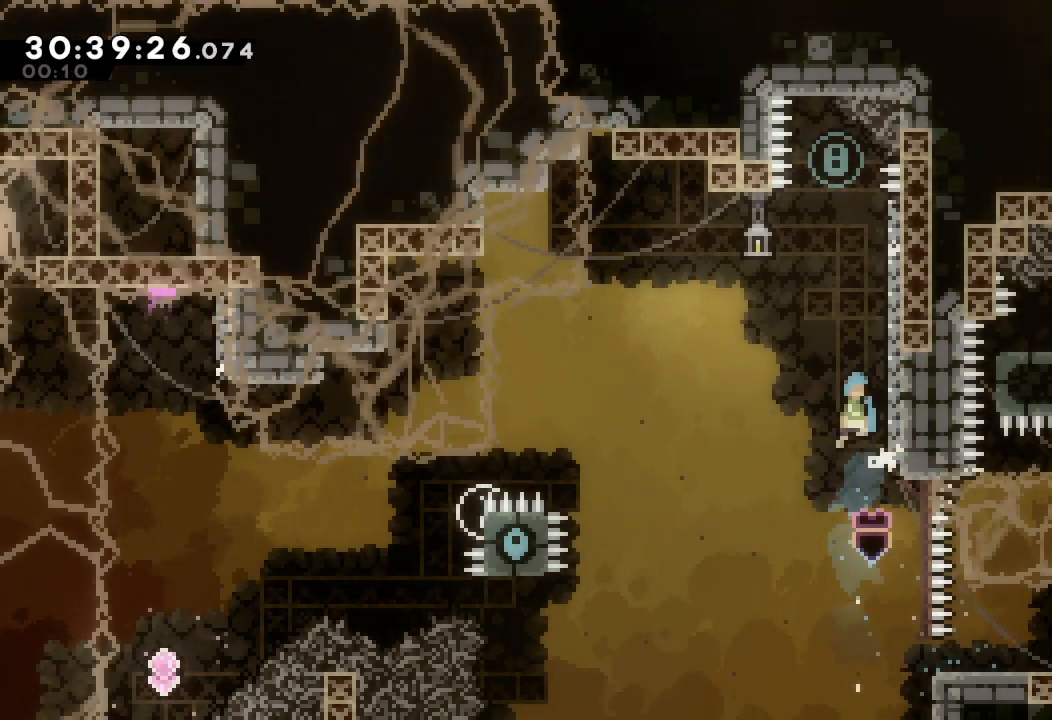
{"keys": ["d", "right"], "events": [[67, "right", "down"], [367, "d", "up"], [400, "d", "down"], [400, "right", "up"], [500, "right", "down"]]}
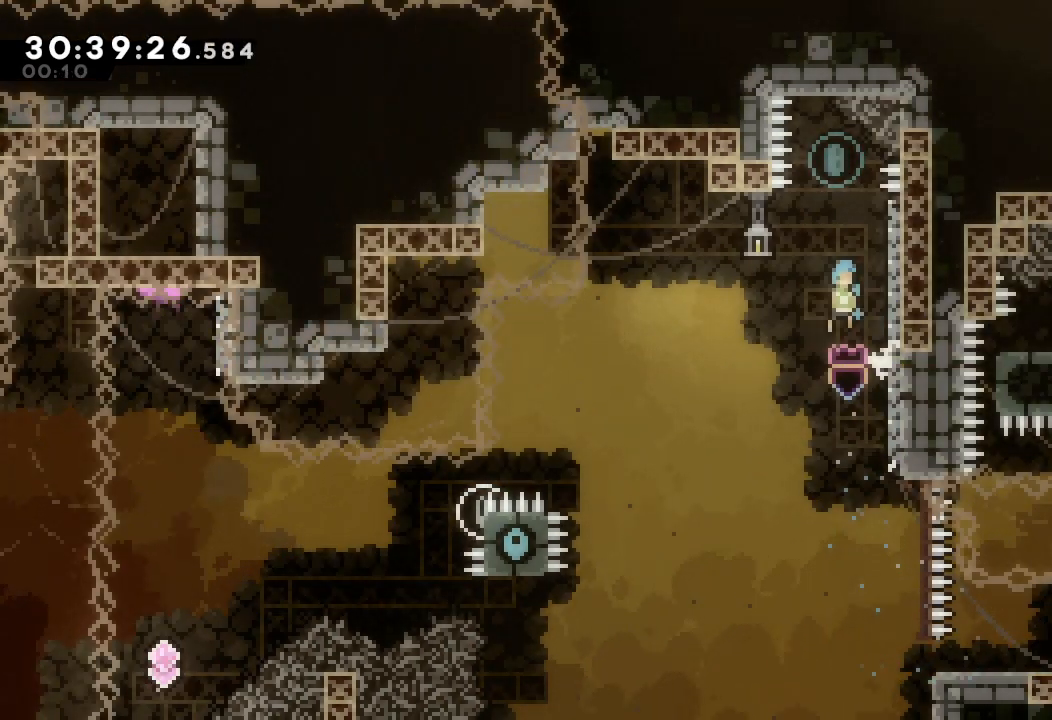
{"keys": [], "events": [[200, "d", "up"], [333, "d", "down"], [333, "right", "up"], [467, "d", "up"]]}
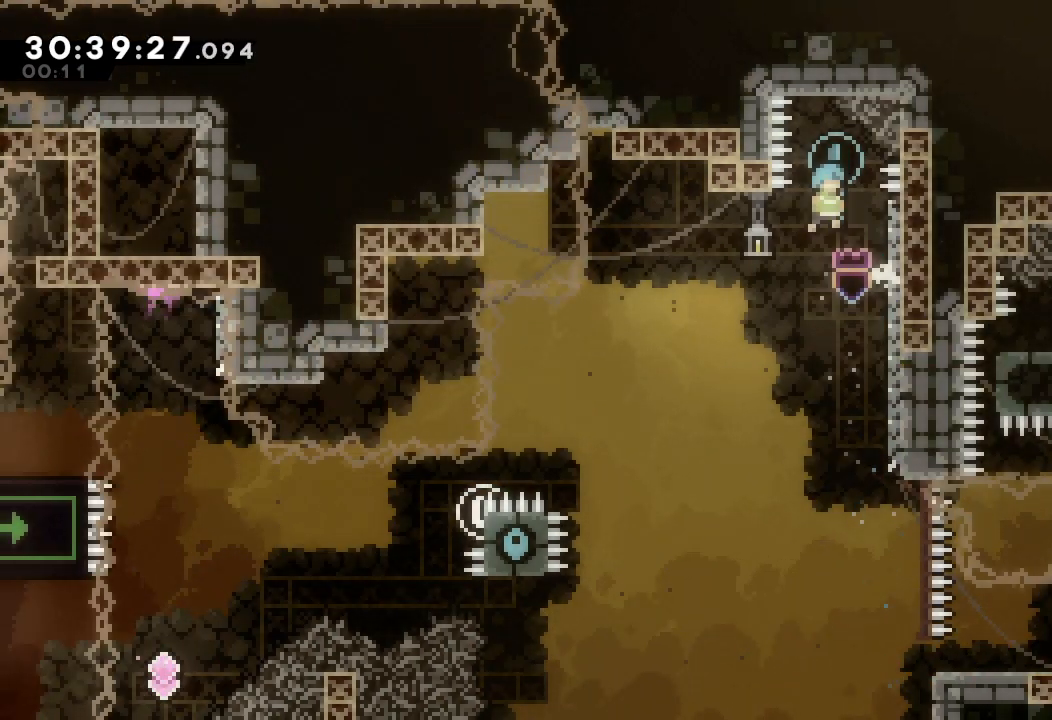
{"keys": ["right"], "events": [[500, "right", "down"]]}
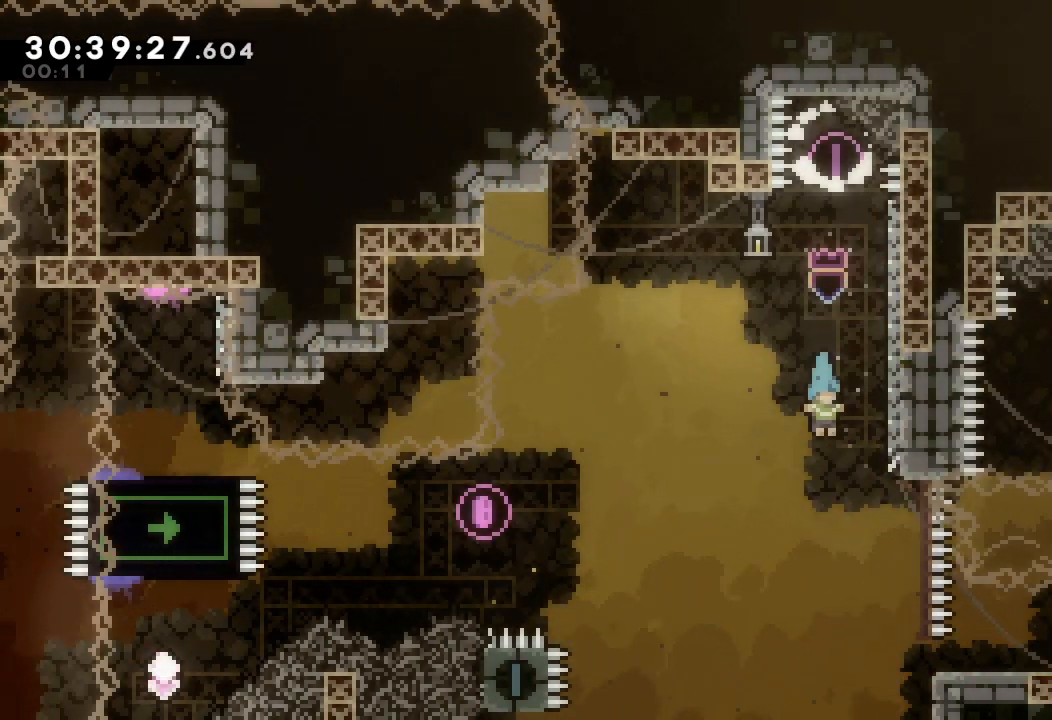
{"keys": ["right"], "events": []}
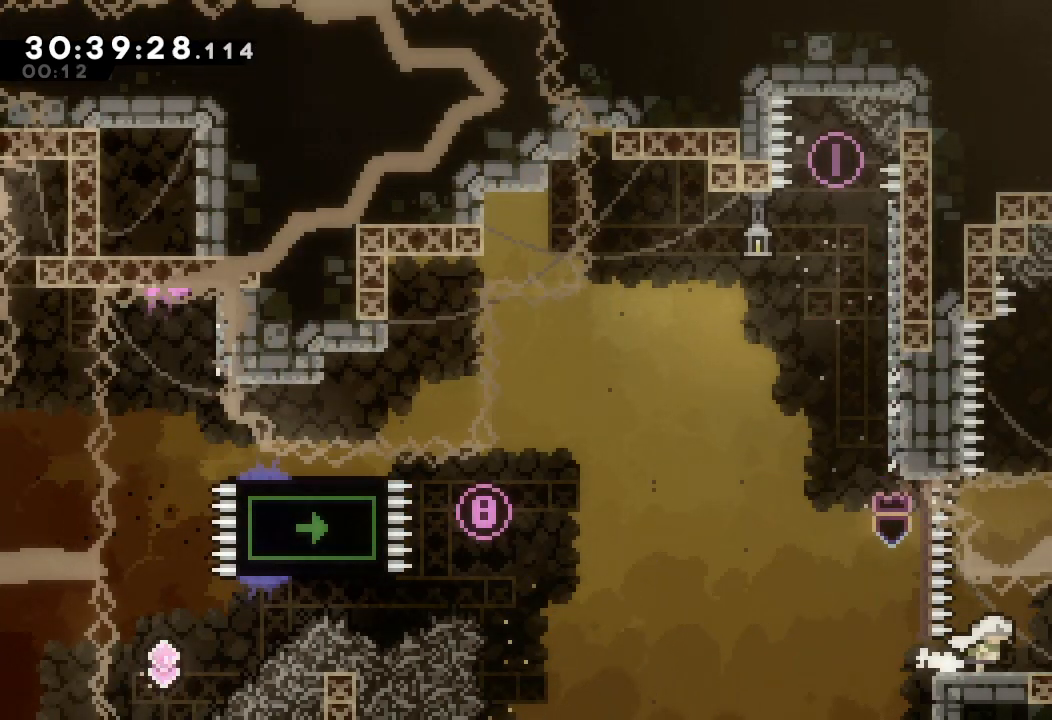
{"keys": ["right"], "events": []}
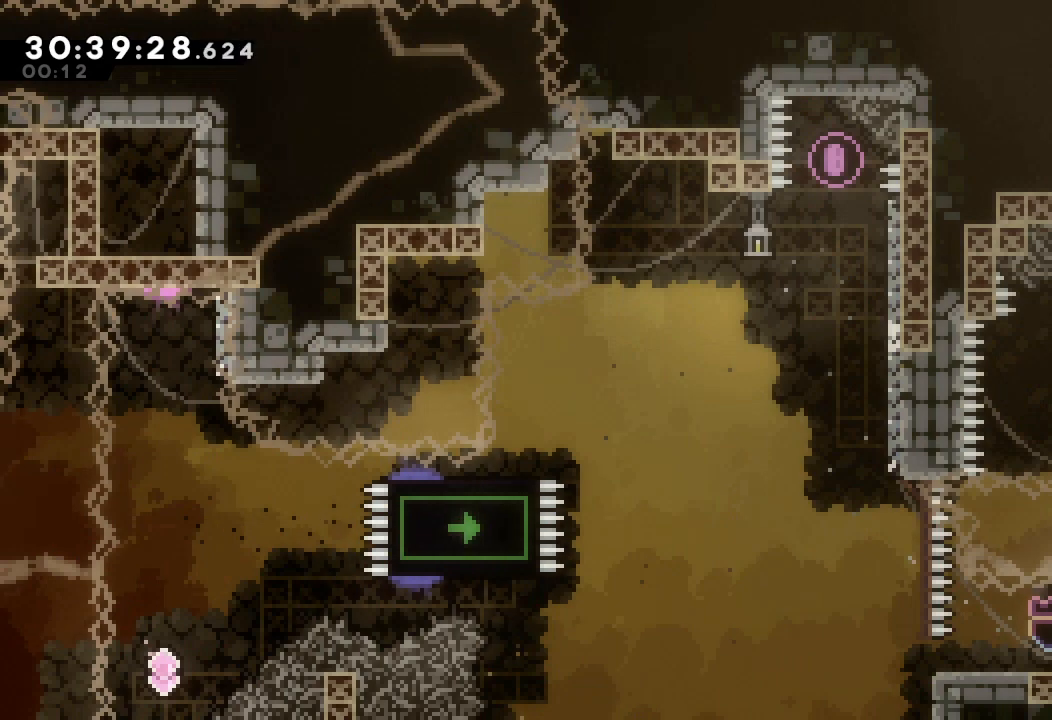
{"keys": [], "events": [[33, "right", "up"]]}
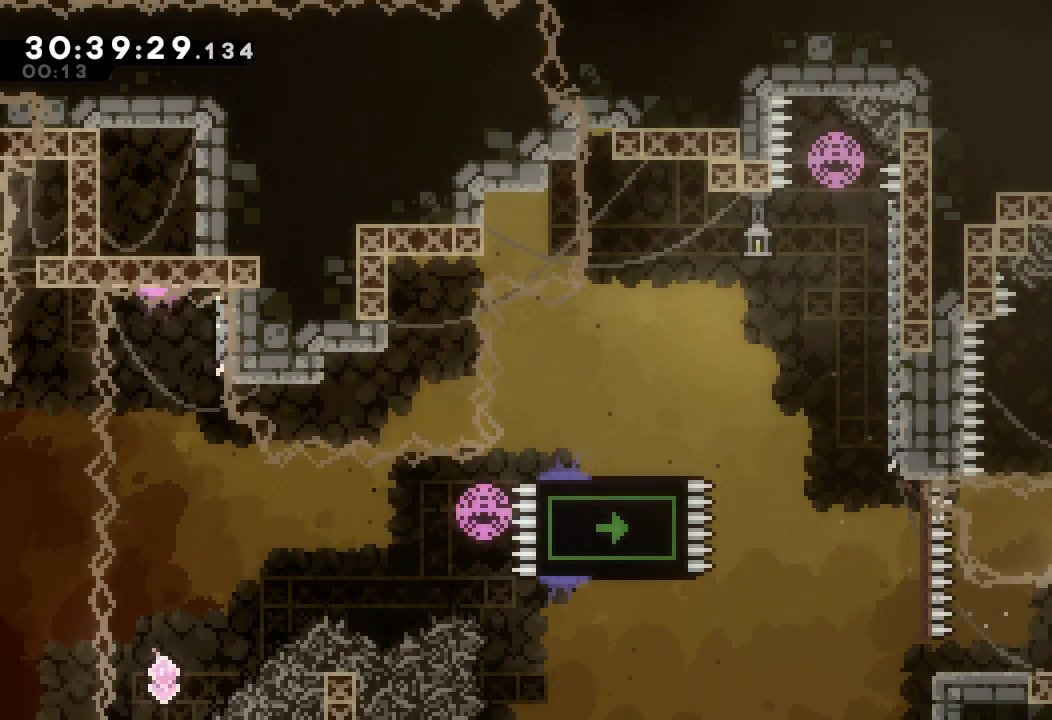
{"keys": [], "events": []}
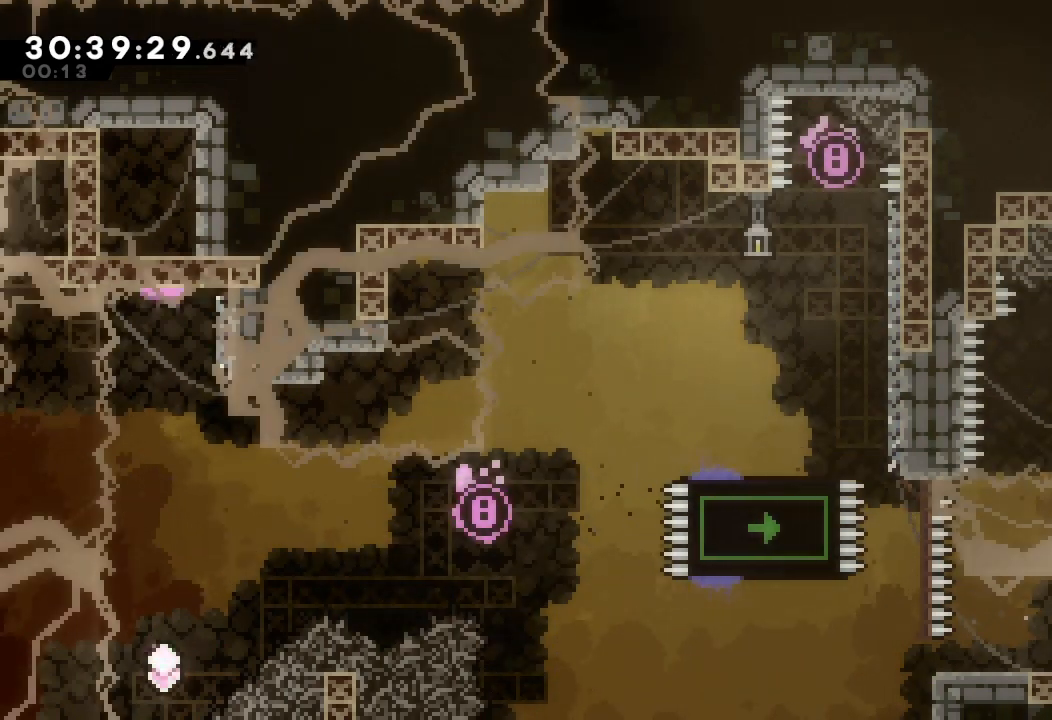
{"keys": [], "events": []}
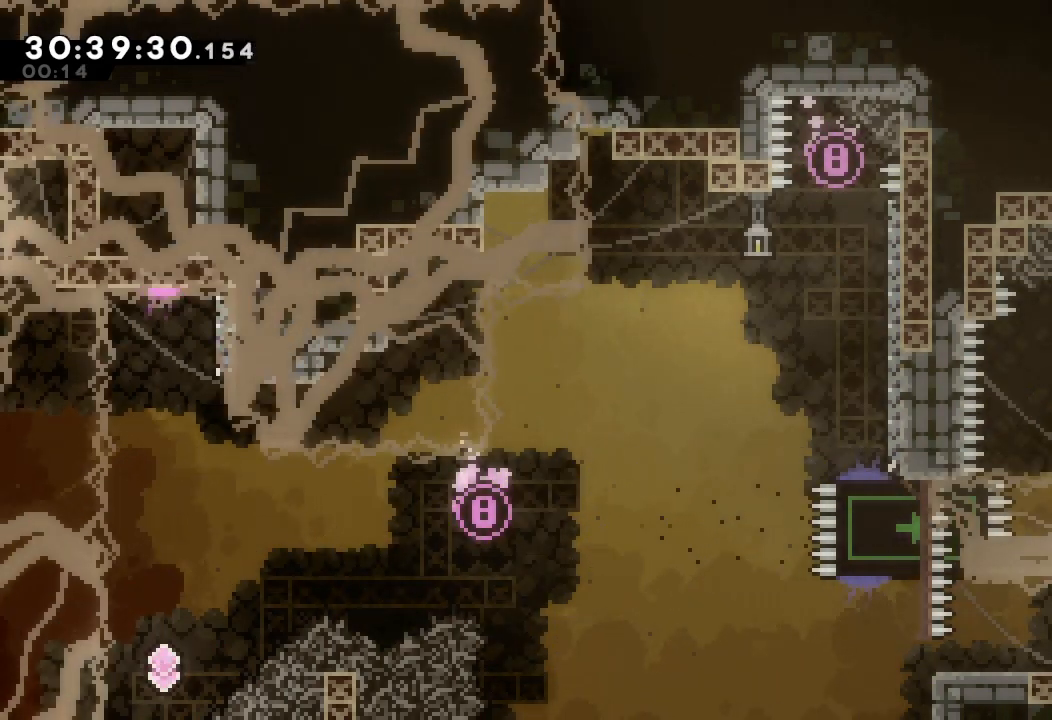
{"keys": [], "events": []}
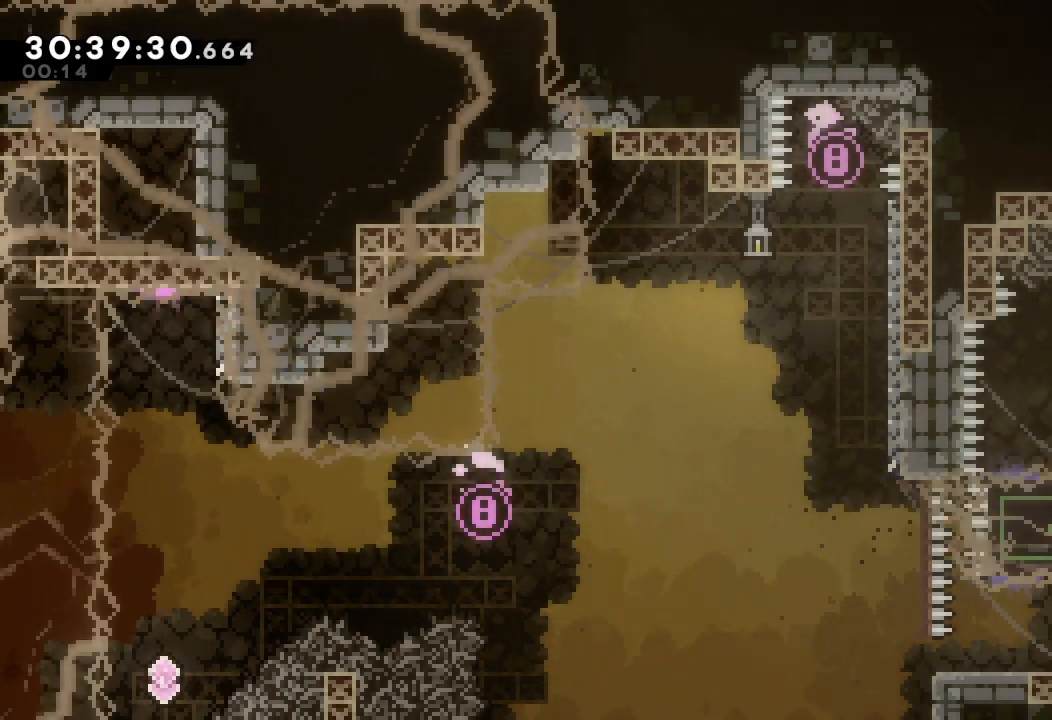
{"keys": ["d", "right"], "events": [[300, "d", "down"], [500, "right", "down"]]}
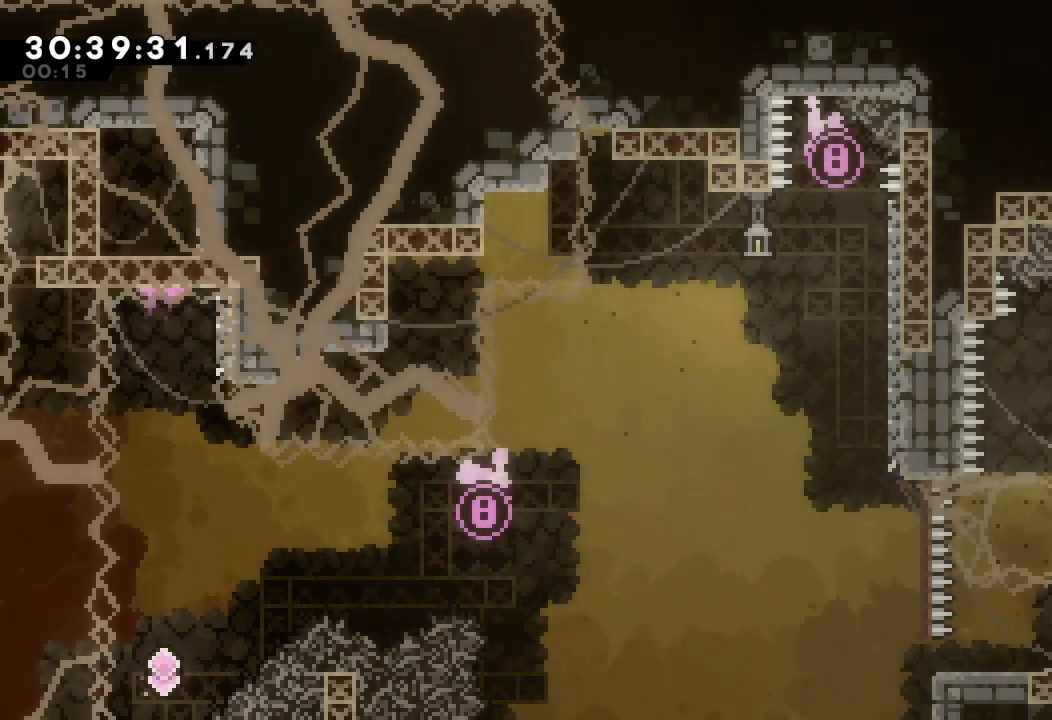
{"keys": ["a", "right"], "events": [[67, "a", "down"], [267, "d", "up"]]}
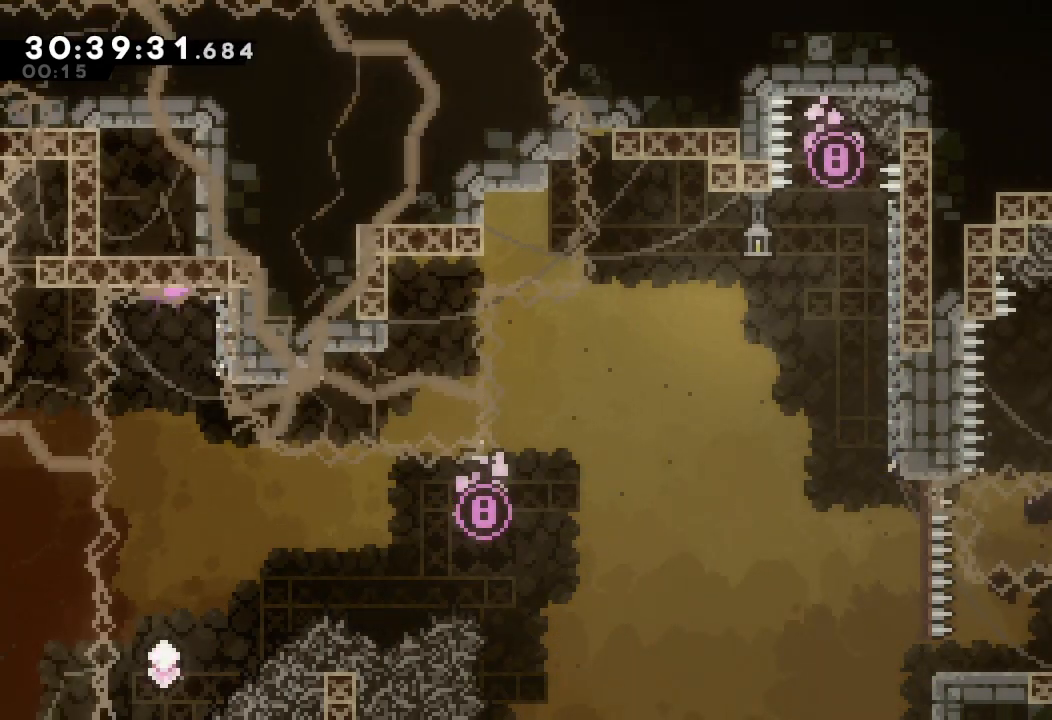
{"keys": ["a", "right"], "events": []}
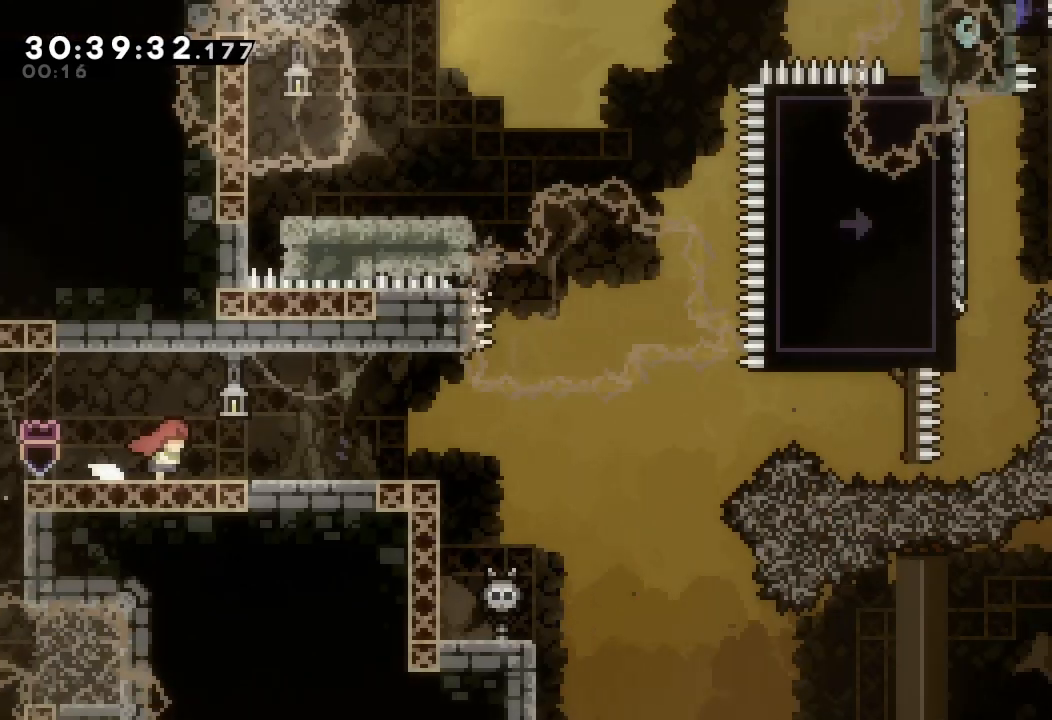
{"keys": ["right"], "events": [[333, "a", "up"]]}
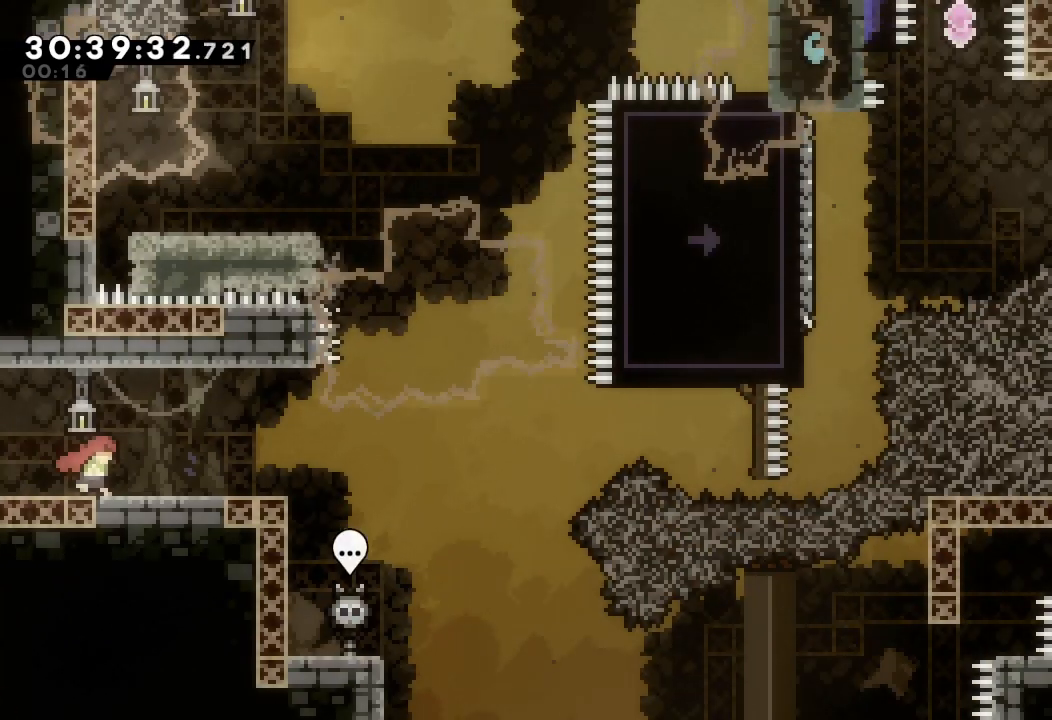
{"keys": ["d", "right"], "events": [[233, "down", "down"], [300, "s", "down"], [433, "s", "up"], [467, "d", "down"], [467, "down", "up"]]}
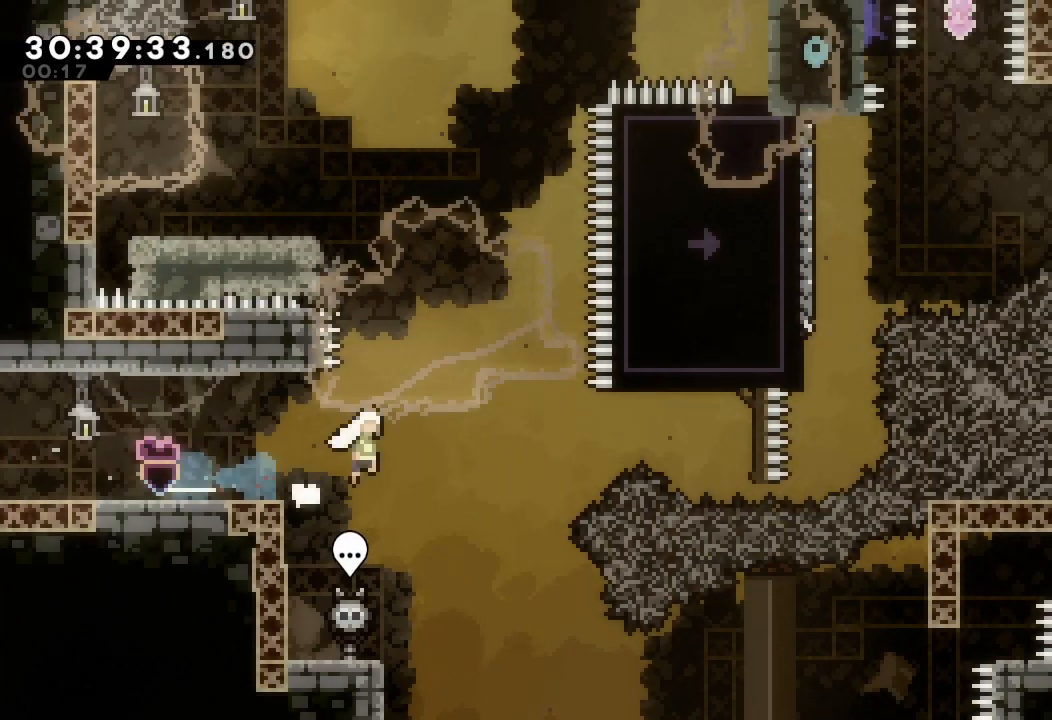
{"keys": ["d"], "events": [[333, "d", "up"], [333, "right", "up"], [400, "d", "down"]]}
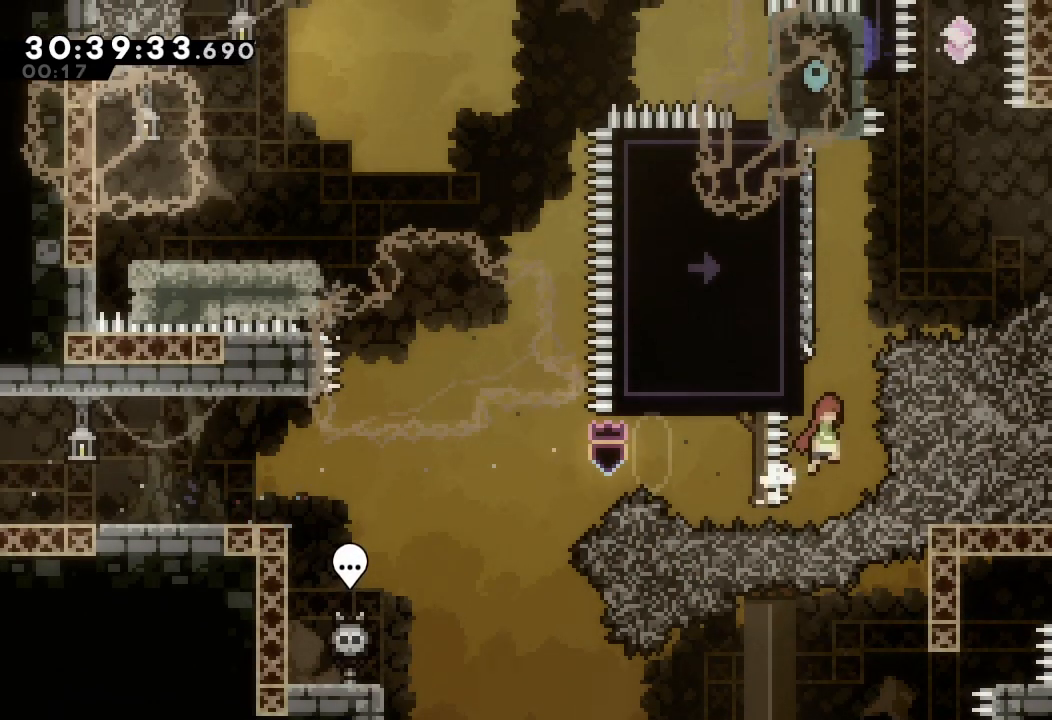
{"keys": ["a", "up"], "events": [[133, "left", "down"], [133, "up", "down"], [167, "a", "down"], [467, "d", "up"], [467, "left", "up"]]}
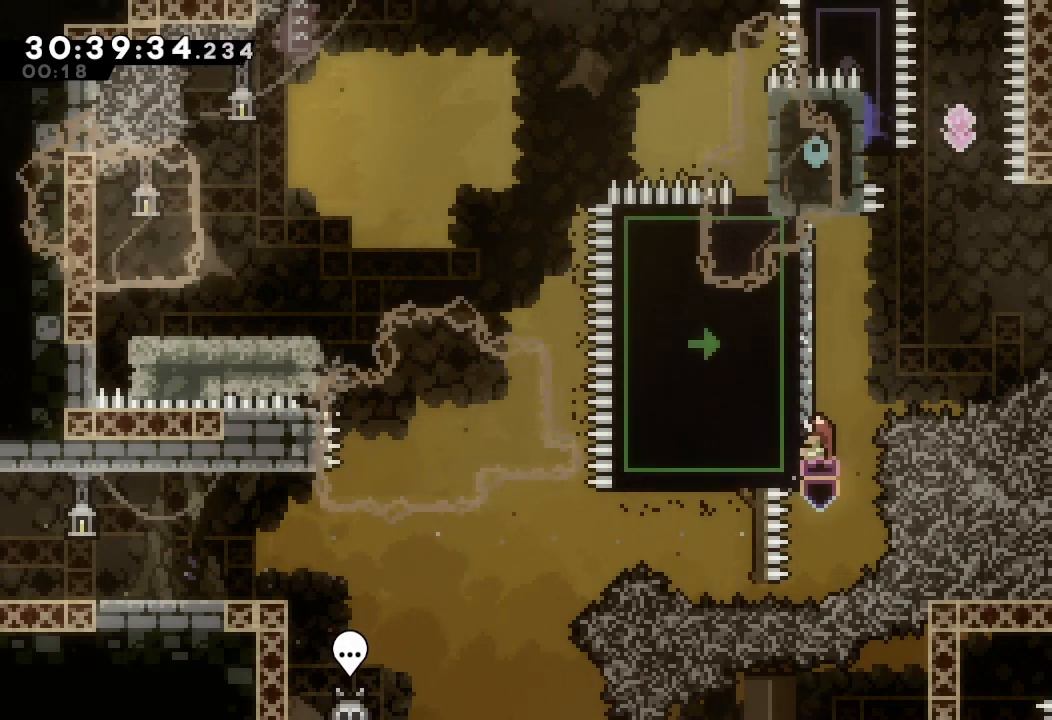
{"keys": ["a", "d", "right"], "events": [[67, "s", "down"], [267, "s", "up"], [300, "d", "down"], [300, "up", "up"], [400, "right", "down"]]}
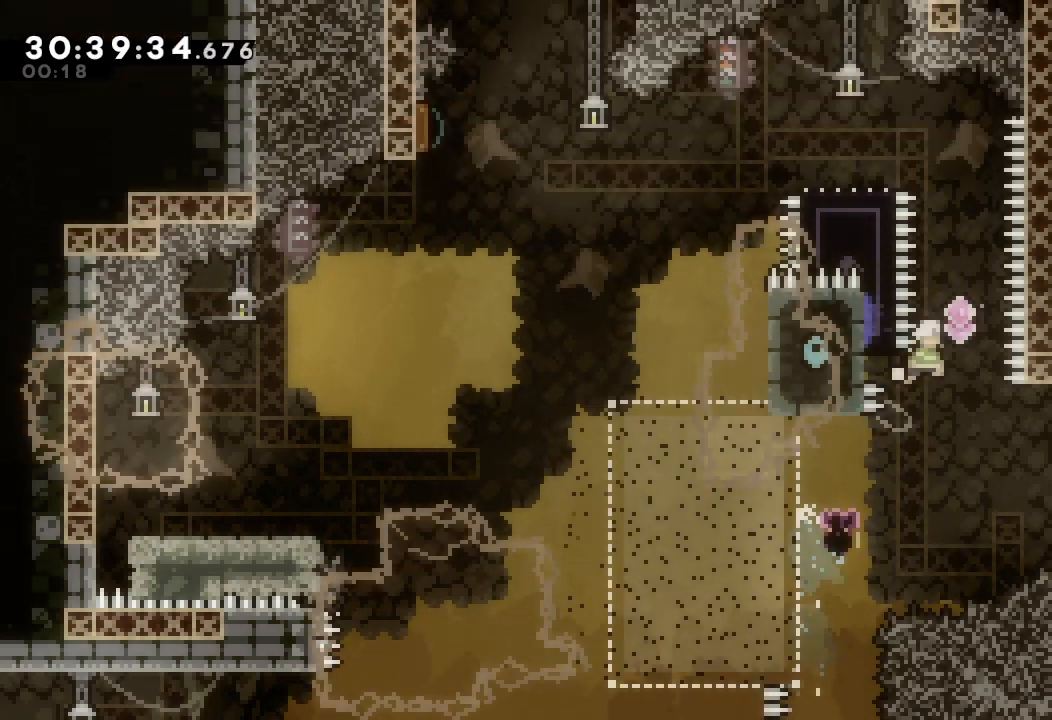
{"keys": ["down", "left"], "events": [[67, "a", "up"], [67, "d", "up"], [67, "right", "up"], [133, "s", "down"], [133, "up", "down"], [300, "up", "up"], [400, "s", "up"], [500, "down", "down"], [500, "left", "down"]]}
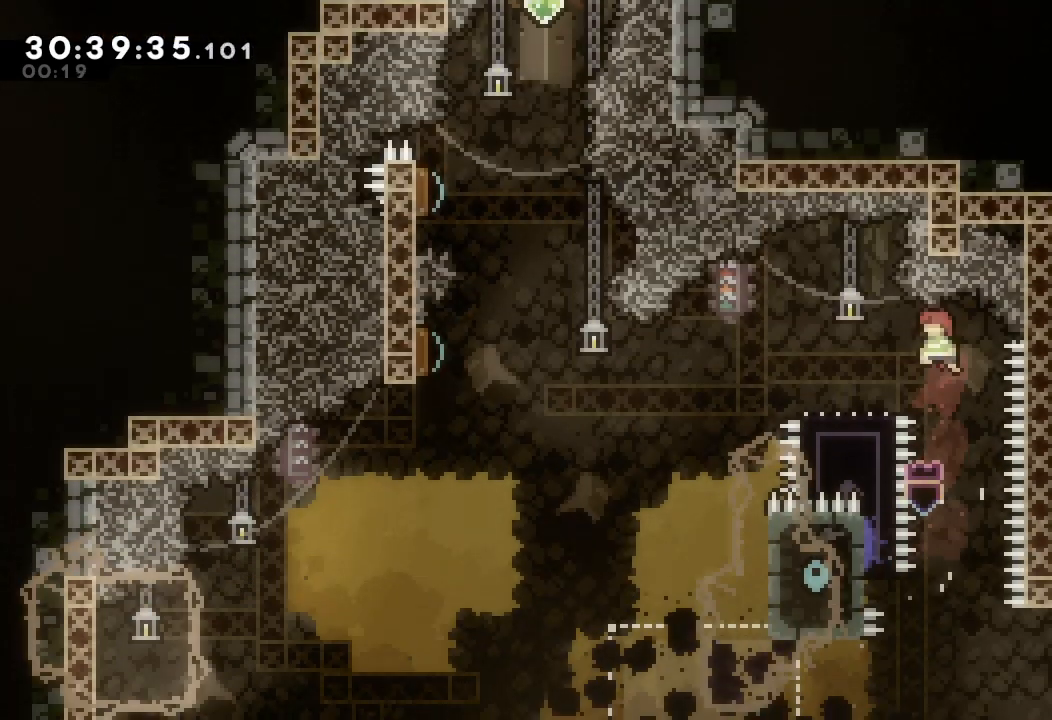
{"keys": ["d", "left"], "events": [[67, "s", "down"], [133, "s", "up"], [200, "d", "down"], [200, "down", "up"]]}
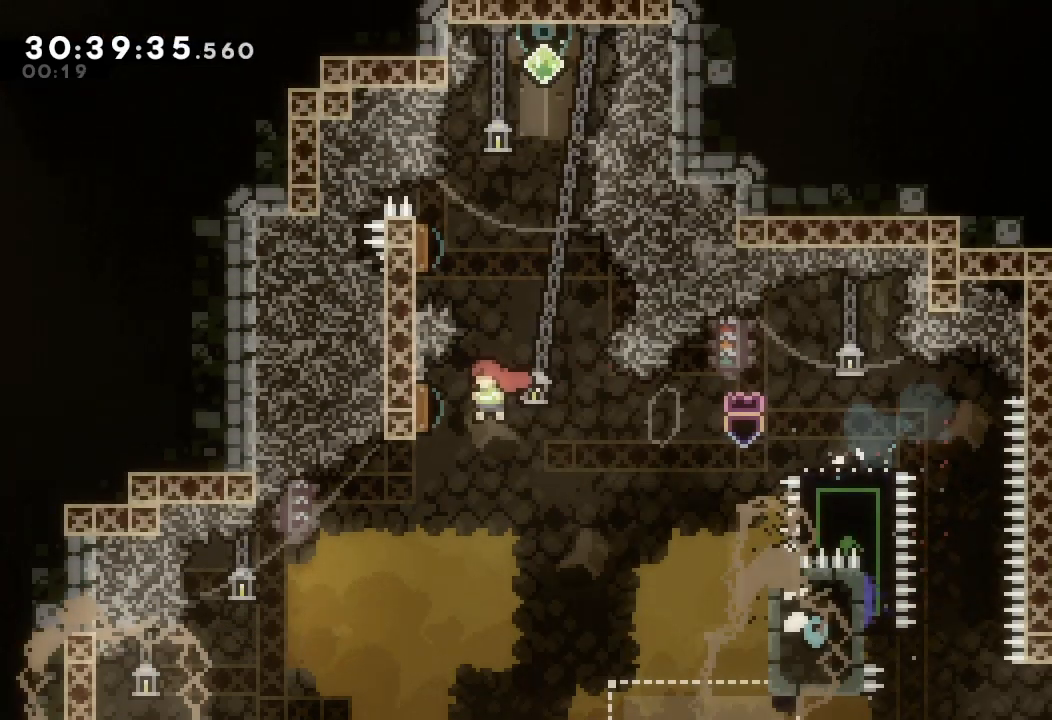
{"keys": [], "events": [[67, "d", "up"], [100, "left", "up"], [100, "s", "down"], [100, "up", "down"], [367, "s", "up"], [367, "up", "up"]]}